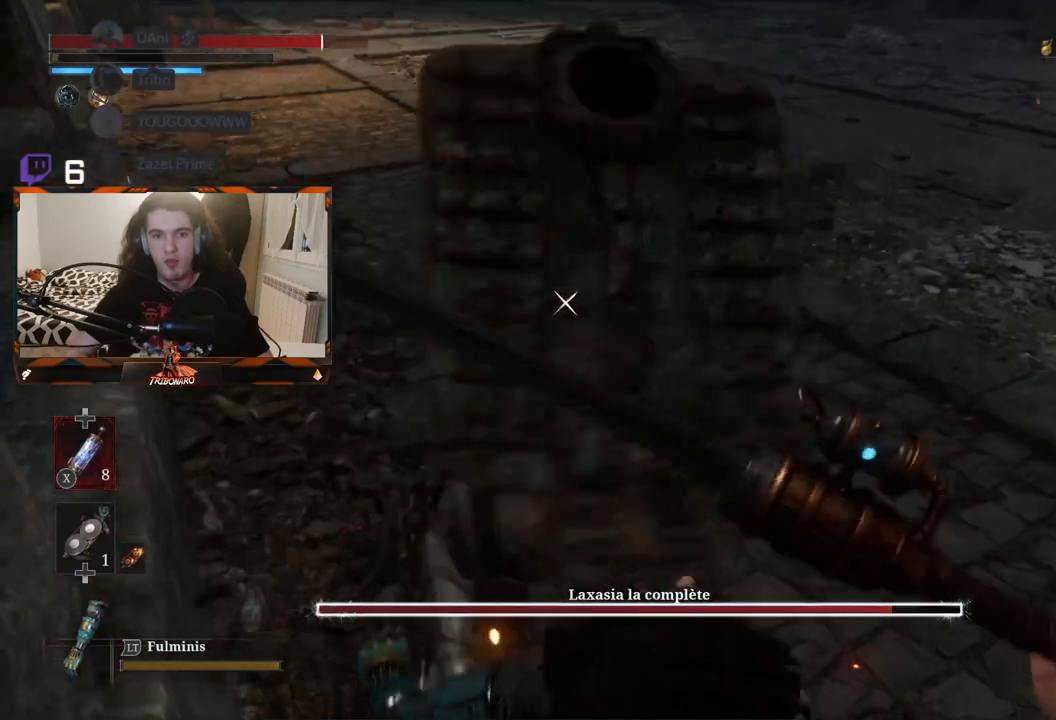
Gameplay with a controller (Xbox layout); each line is a JSON object with the inputs held at the frame after it. "events" lists button and stick changes between this image and that frame as [ms after this image, input, new state], when the widget could be followed in between.
{"buttons": [], "left_stick": "center", "right_stick": "center", "events": [[300, "L1", "down"], [500, "L1", "up"]]}
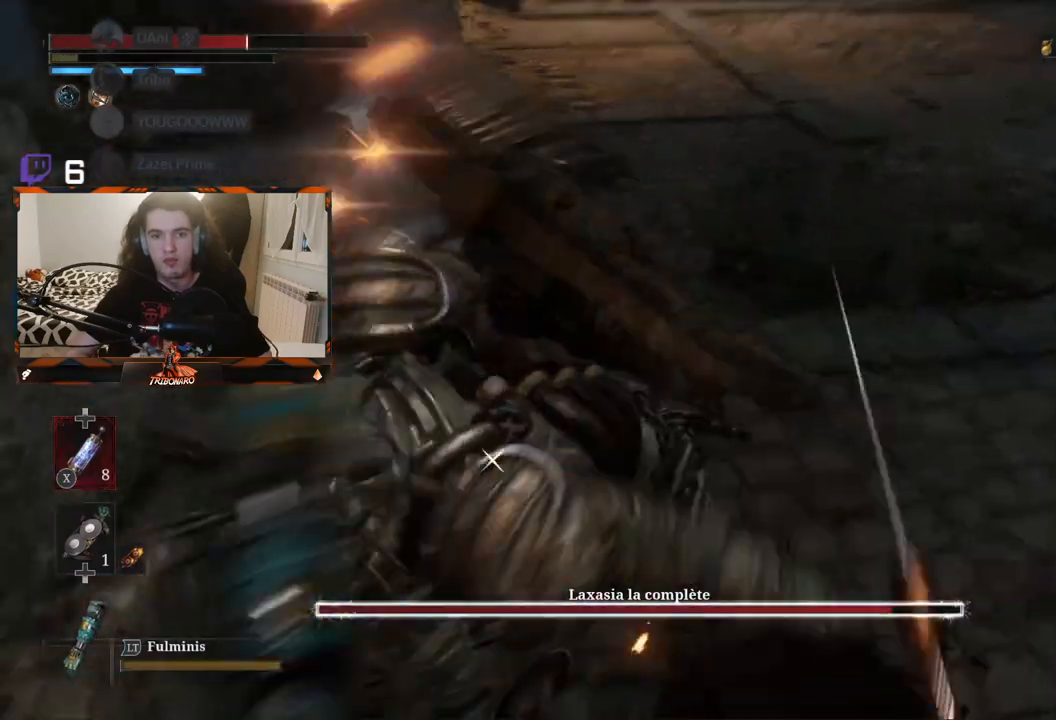
{"buttons": [], "left_stick": "up-right", "right_stick": "center", "events": [[150, "left_stick", "up"], [500, "left_stick", "up-right"]]}
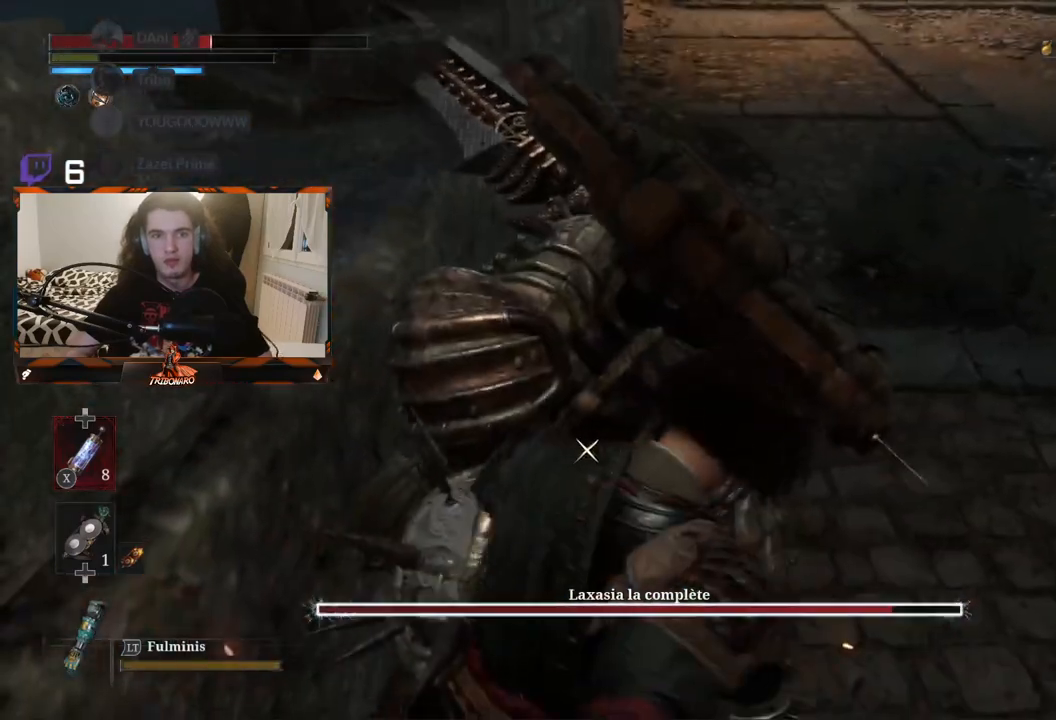
{"buttons": [], "left_stick": "right", "right_stick": "center", "events": [[283, "left_stick", "right"]]}
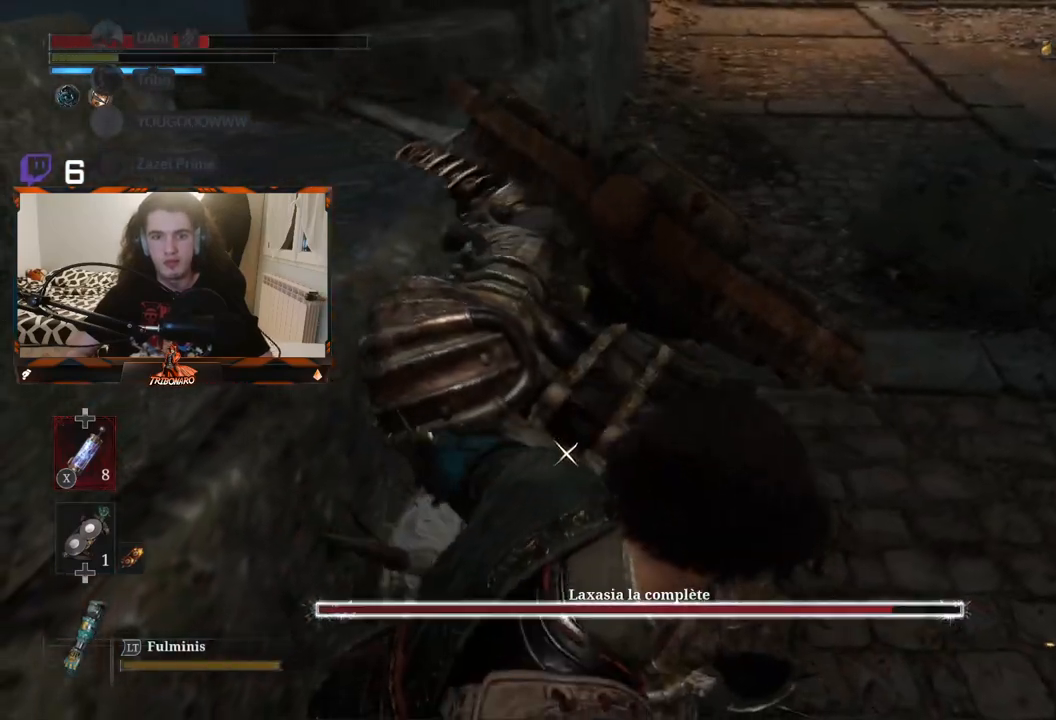
{"buttons": ["R2"], "left_stick": "up", "right_stick": "center", "events": [[483, "R2", "down"], [500, "left_stick", "up"]]}
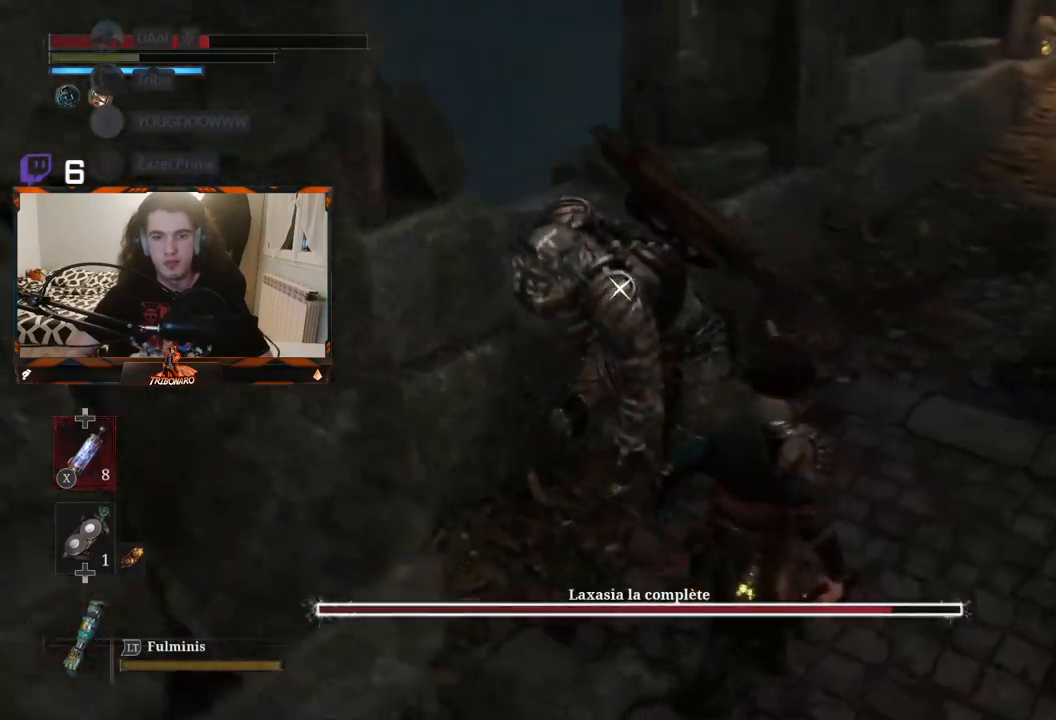
{"buttons": ["R2"], "left_stick": "center", "right_stick": "center", "events": [[50, "left_stick", "center"]]}
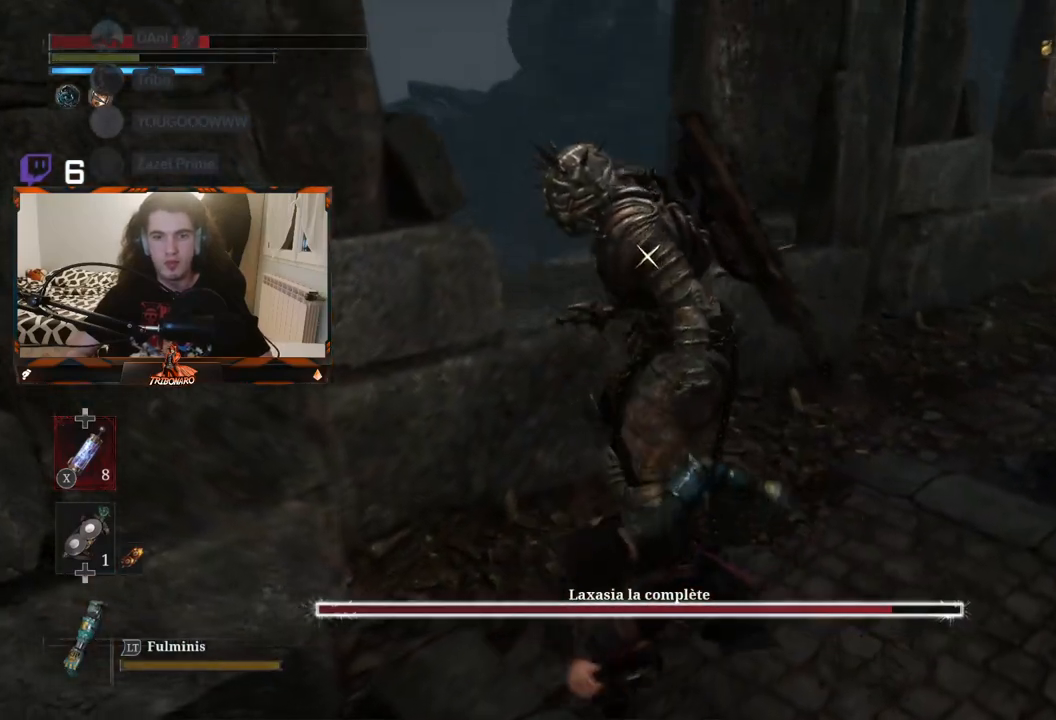
{"buttons": ["R2"], "left_stick": "center", "right_stick": "center", "events": []}
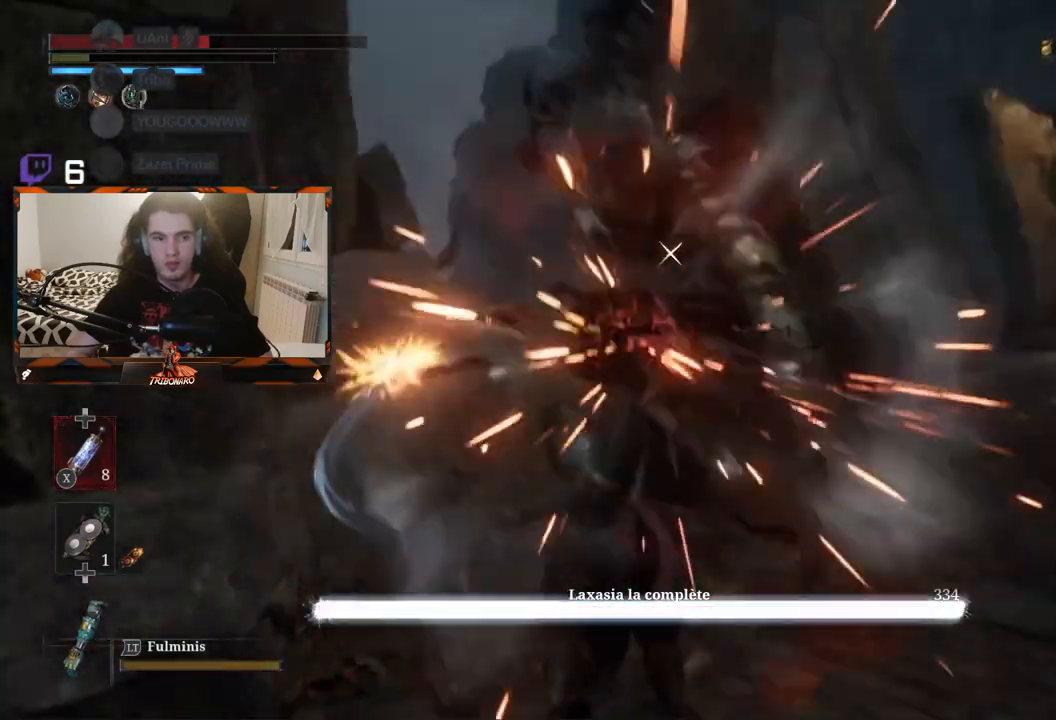
{"buttons": [], "left_stick": "center", "right_stick": "center", "events": [[383, "R2", "up"]]}
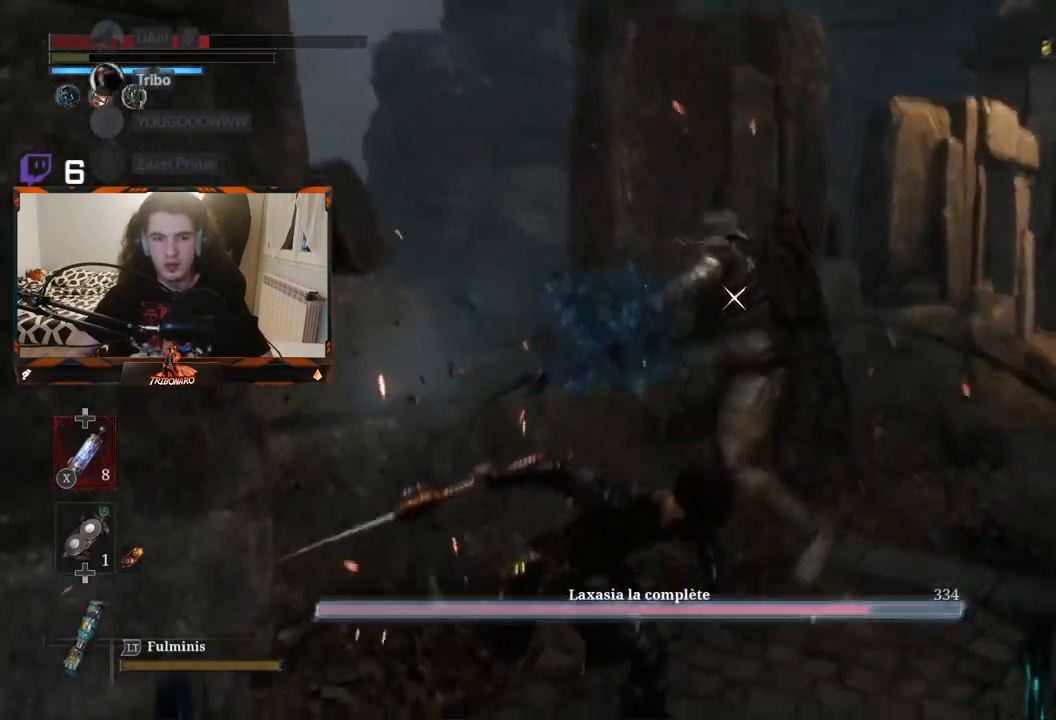
{"buttons": [], "left_stick": "right", "right_stick": "center", "events": [[150, "left_stick", "right"]]}
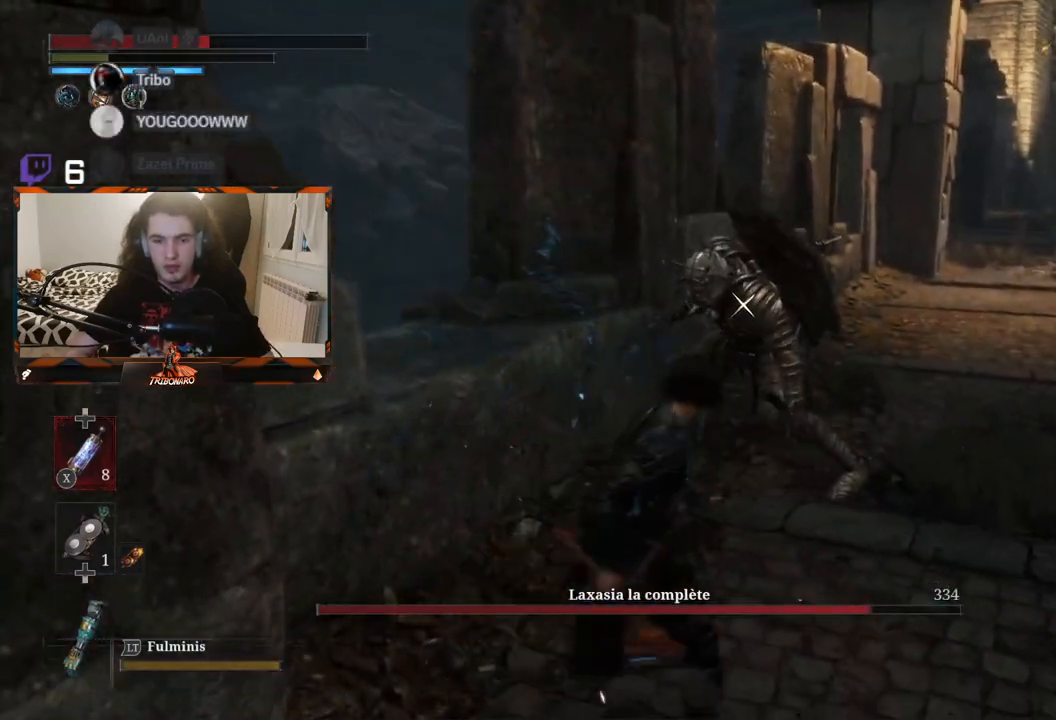
{"buttons": [], "left_stick": "center", "right_stick": "center", "events": [[233, "left_stick", "up-right"], [383, "left_stick", "center"]]}
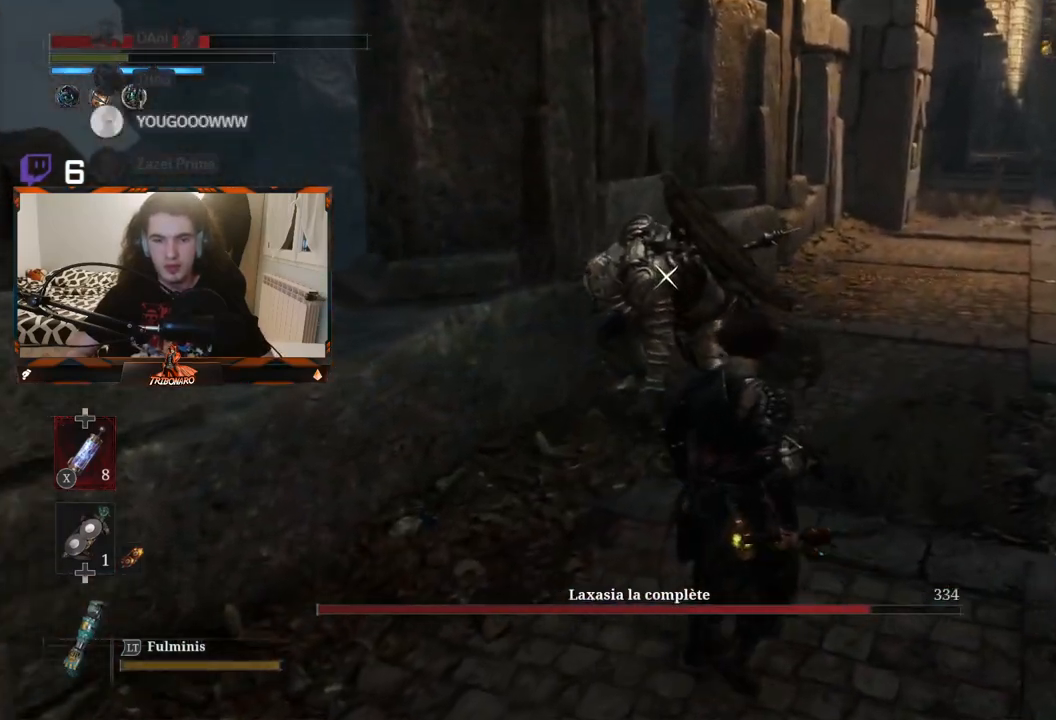
{"buttons": [], "left_stick": "center", "right_stick": "center", "events": [[33, "R1", "down"], [117, "R1", "up"]]}
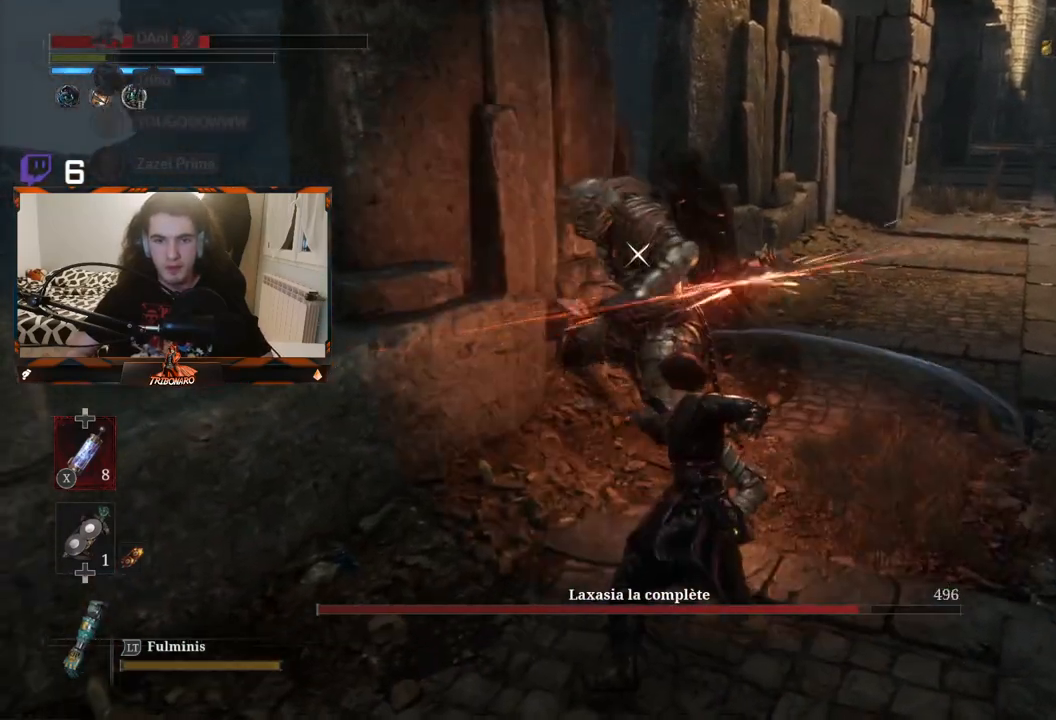
{"buttons": [], "left_stick": "right", "right_stick": "center", "events": [[117, "left_stick", "right"]]}
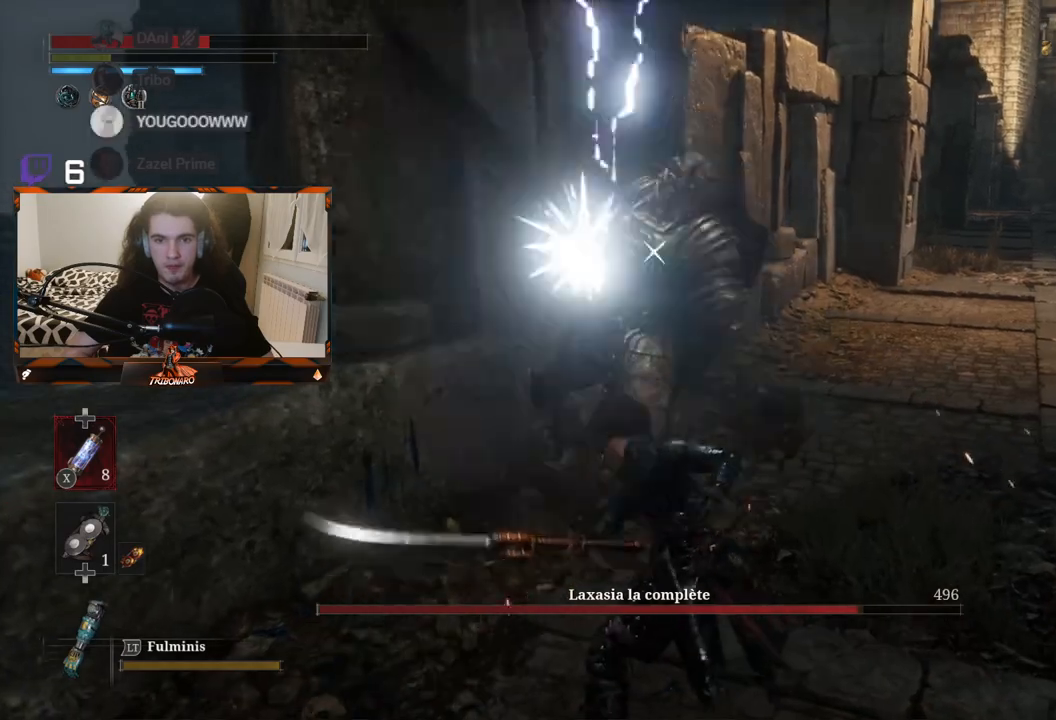
{"buttons": [], "left_stick": "right", "right_stick": "center", "events": []}
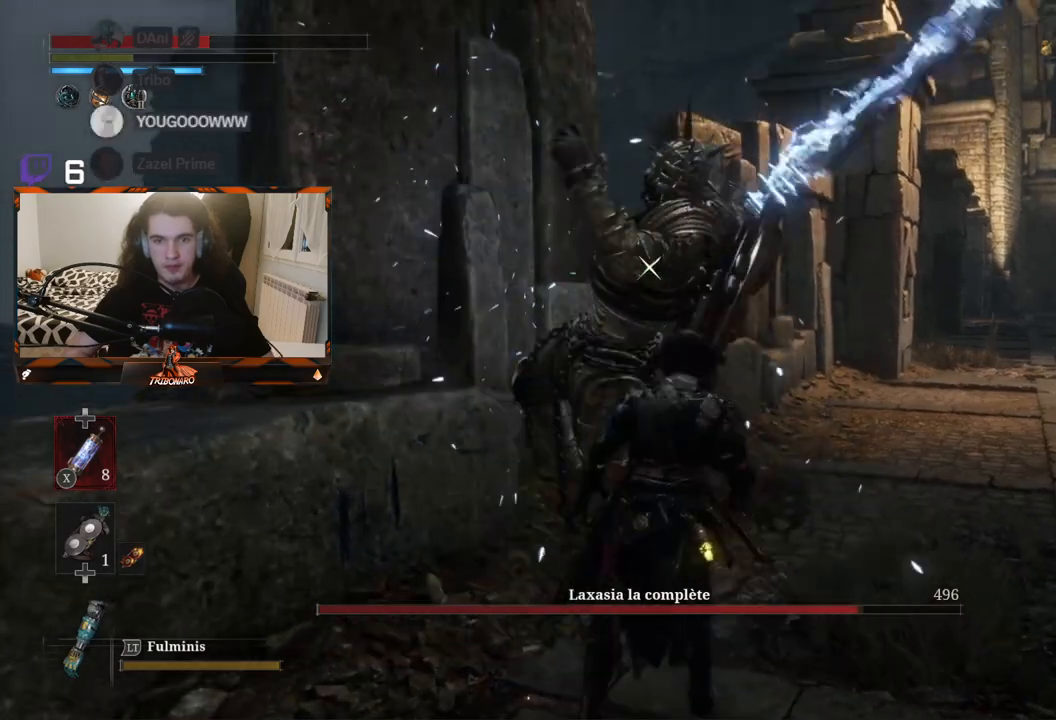
{"buttons": [], "left_stick": "right", "right_stick": "center", "events": [[367, "B", "down"], [483, "B", "up"]]}
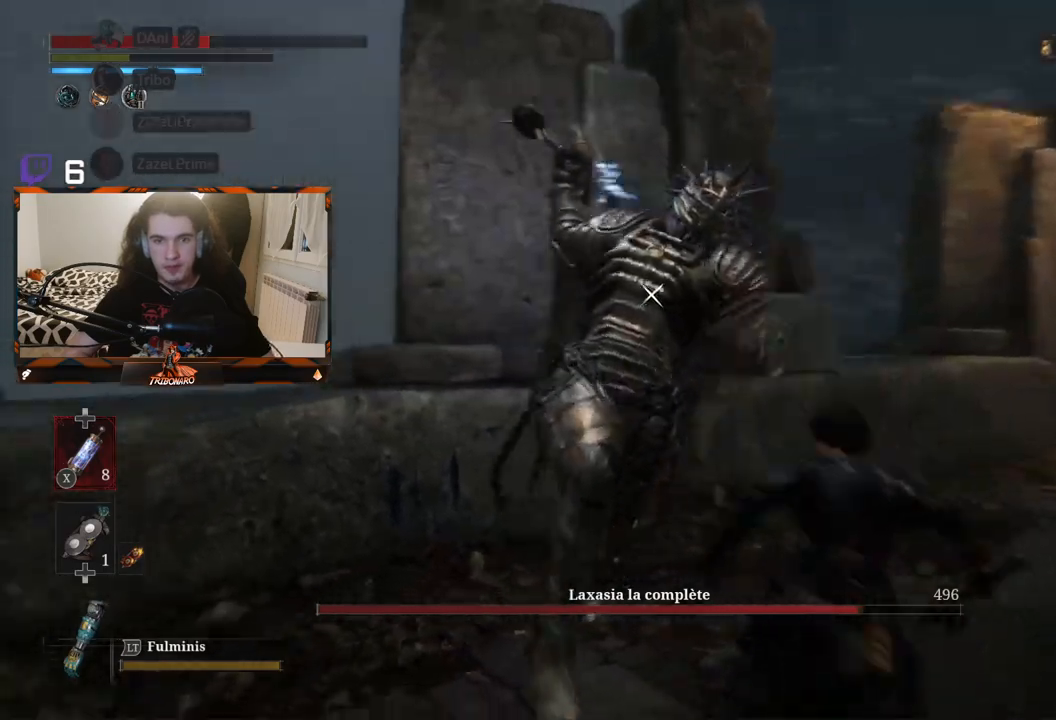
{"buttons": [], "left_stick": "up-left", "right_stick": "center"}
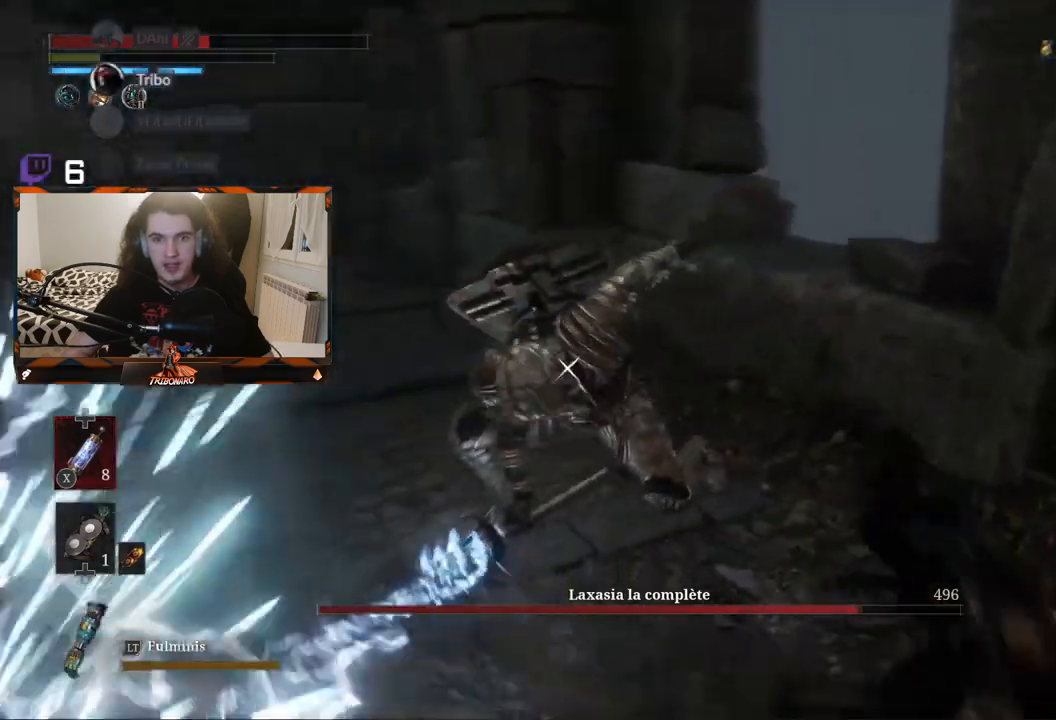
{"buttons": [], "left_stick": "up-left", "right_stick": "center", "events": []}
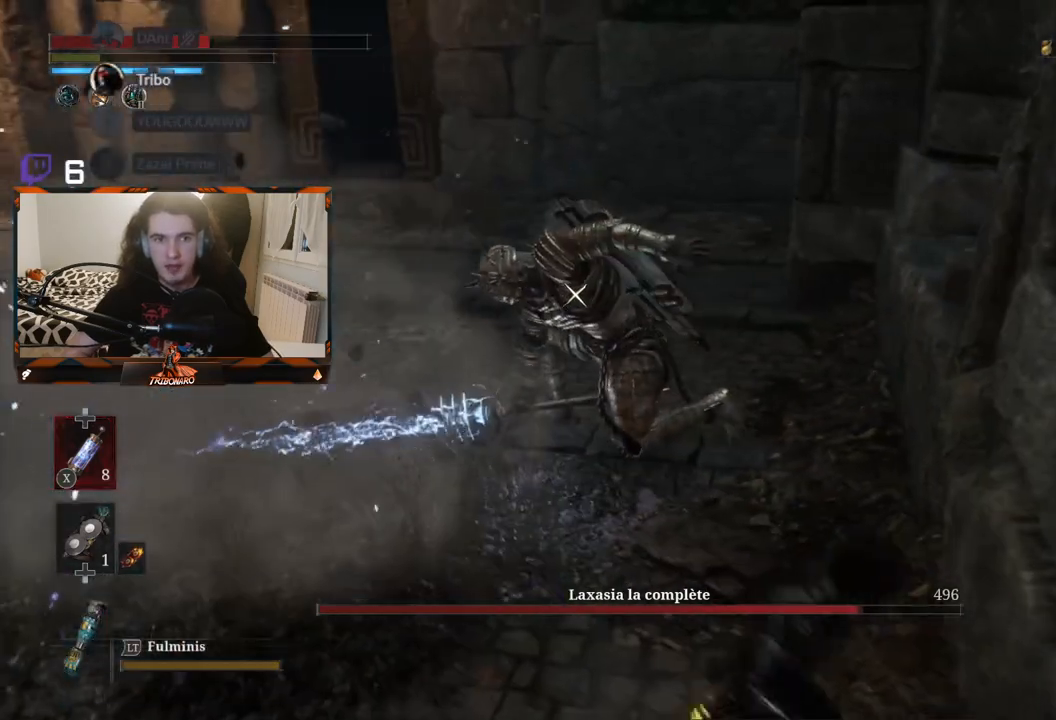
{"buttons": [], "left_stick": "up-left", "right_stick": "center", "events": []}
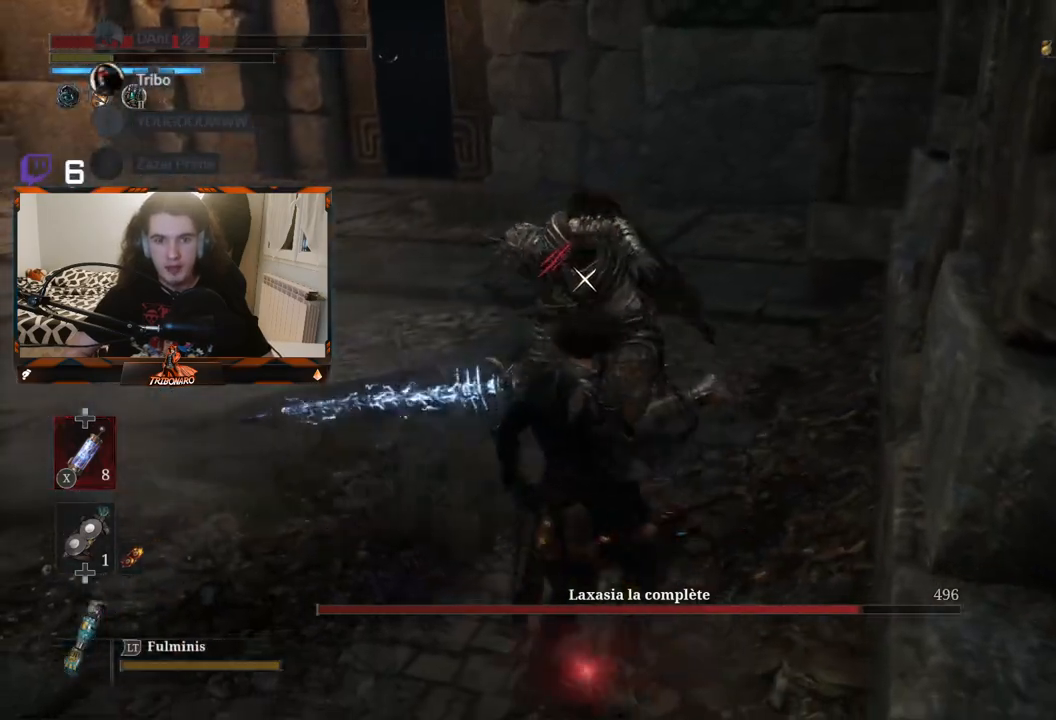
{"buttons": ["R1"], "left_stick": "up-left", "right_stick": "center", "events": [[417, "R1", "down"]]}
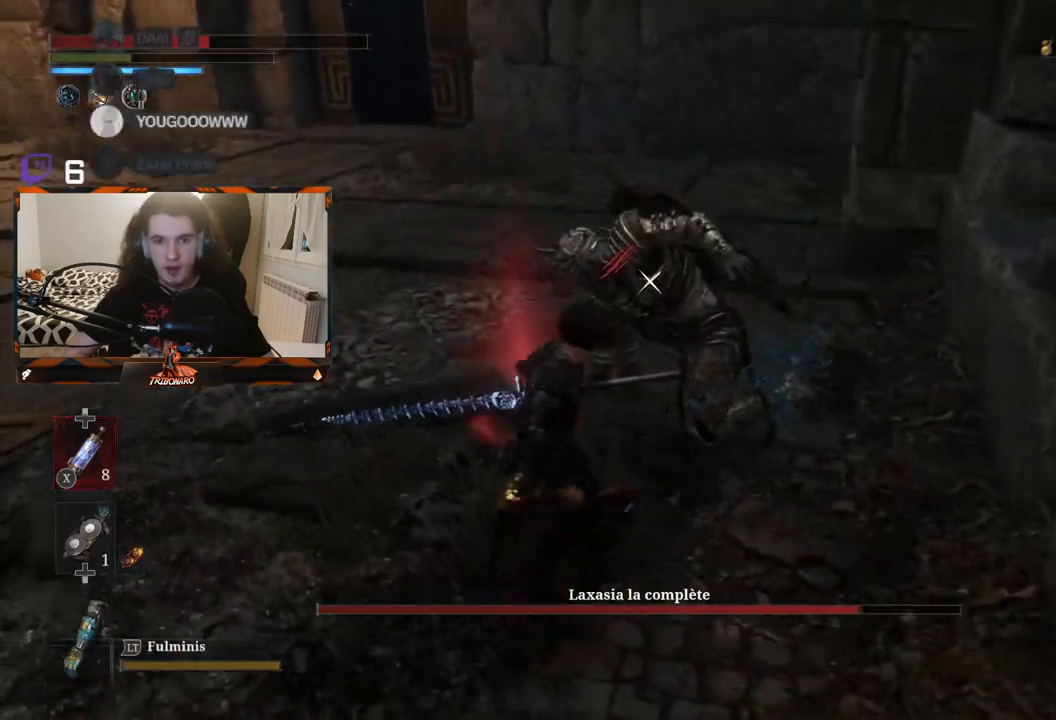
{"buttons": [], "left_stick": "up-left", "right_stick": "center", "events": [[50, "R1", "up"]]}
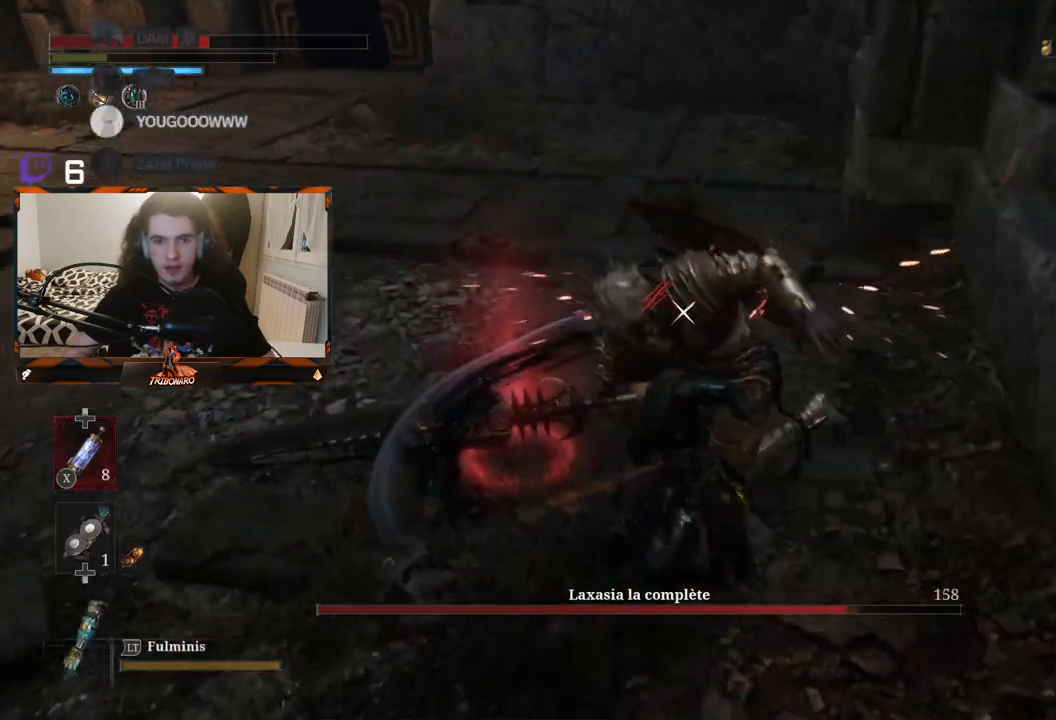
{"buttons": [], "left_stick": "up-left", "right_stick": "center", "events": []}
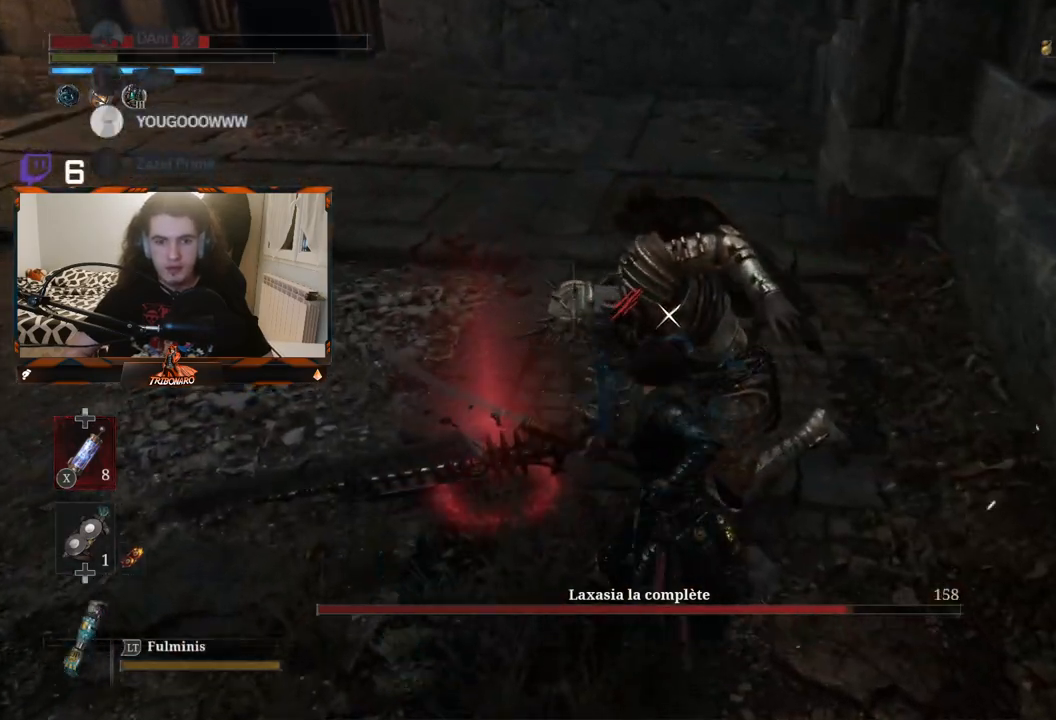
{"buttons": [], "left_stick": "up-left", "right_stick": "center", "events": []}
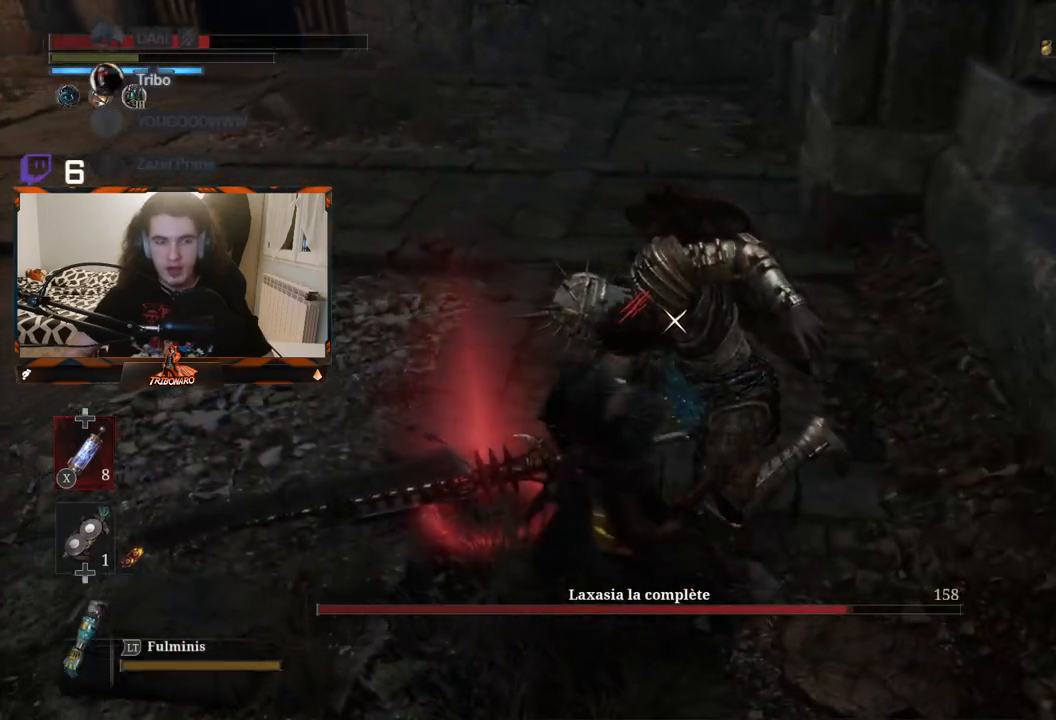
{"buttons": ["R1"], "left_stick": "center", "right_stick": "center", "events": [[250, "left_stick", "center"], [433, "R1", "down"]]}
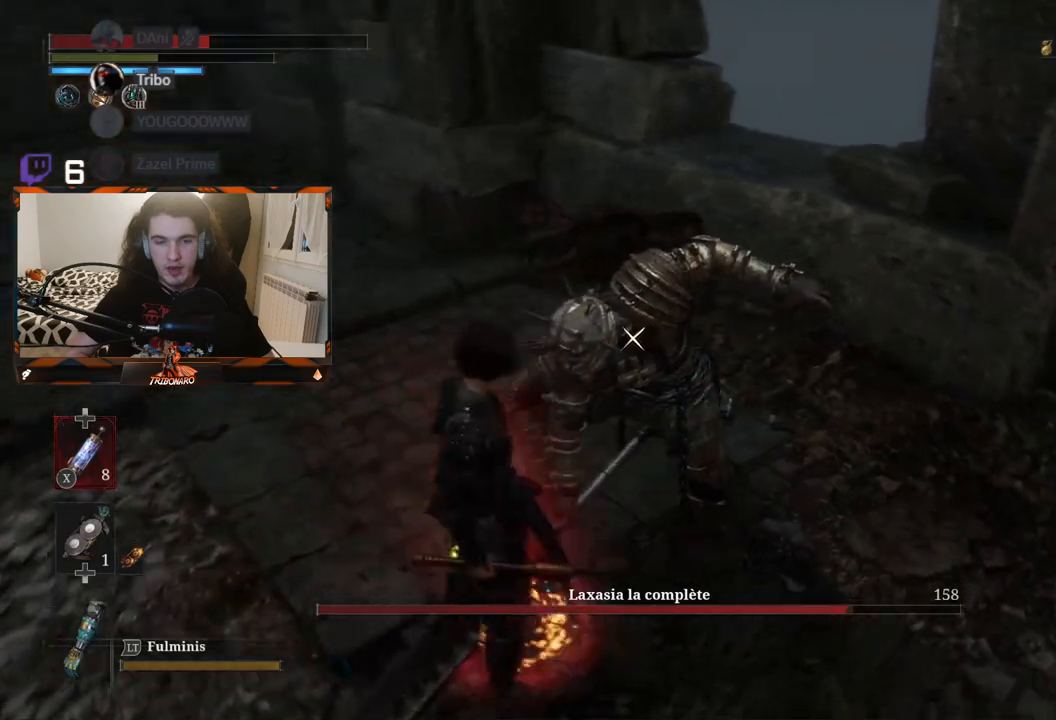
{"buttons": [], "left_stick": "center", "right_stick": "center", "events": [[50, "R1", "up"]]}
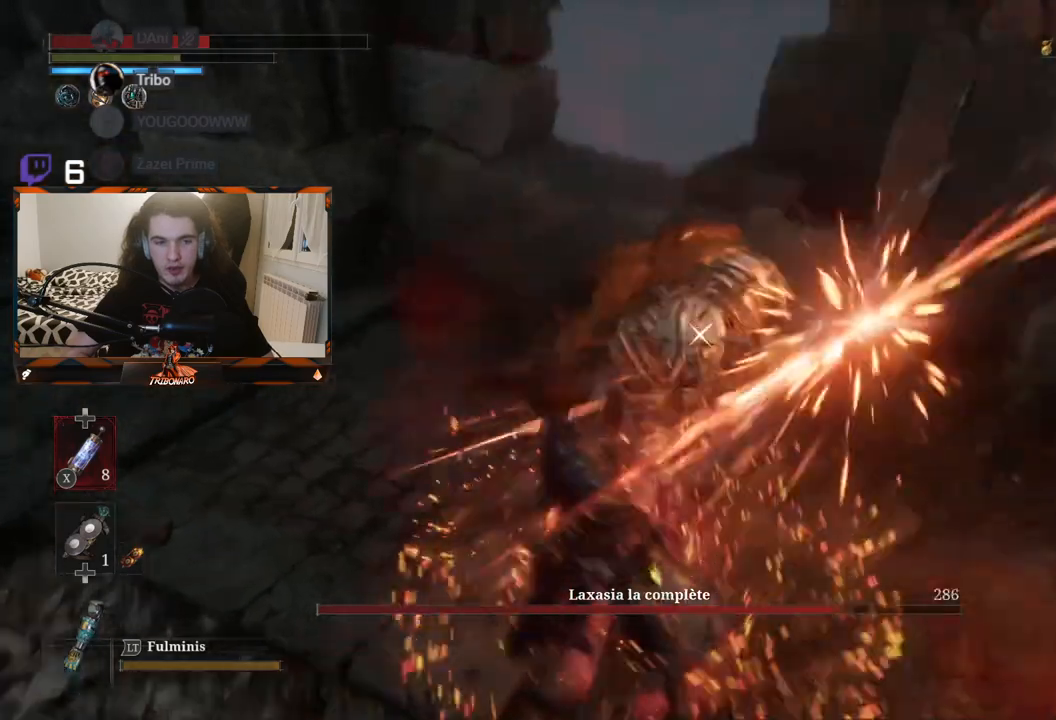
{"buttons": [], "left_stick": "center", "right_stick": "center", "events": []}
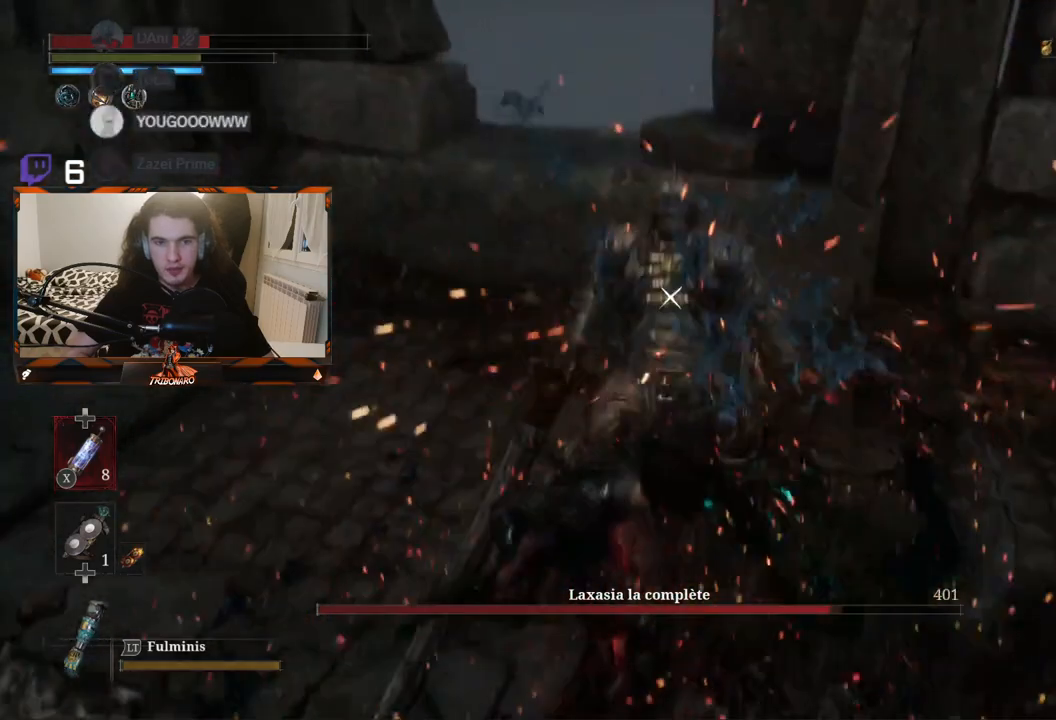
{"buttons": [], "left_stick": "center", "right_stick": "center", "events": []}
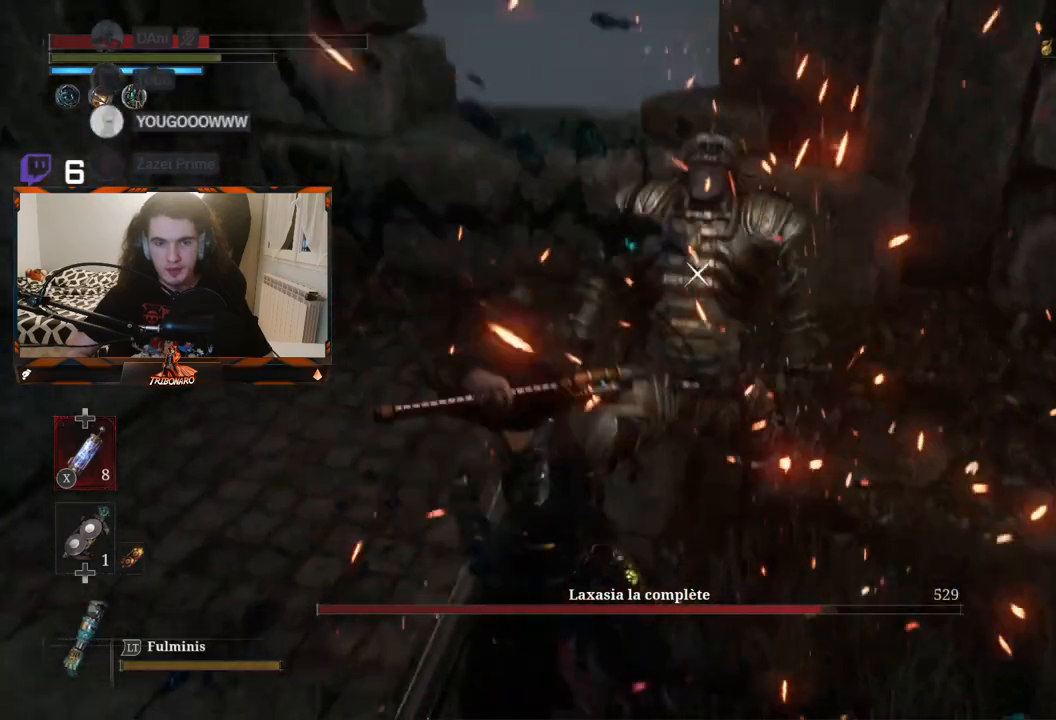
{"buttons": [], "left_stick": "center", "right_stick": "center", "events": []}
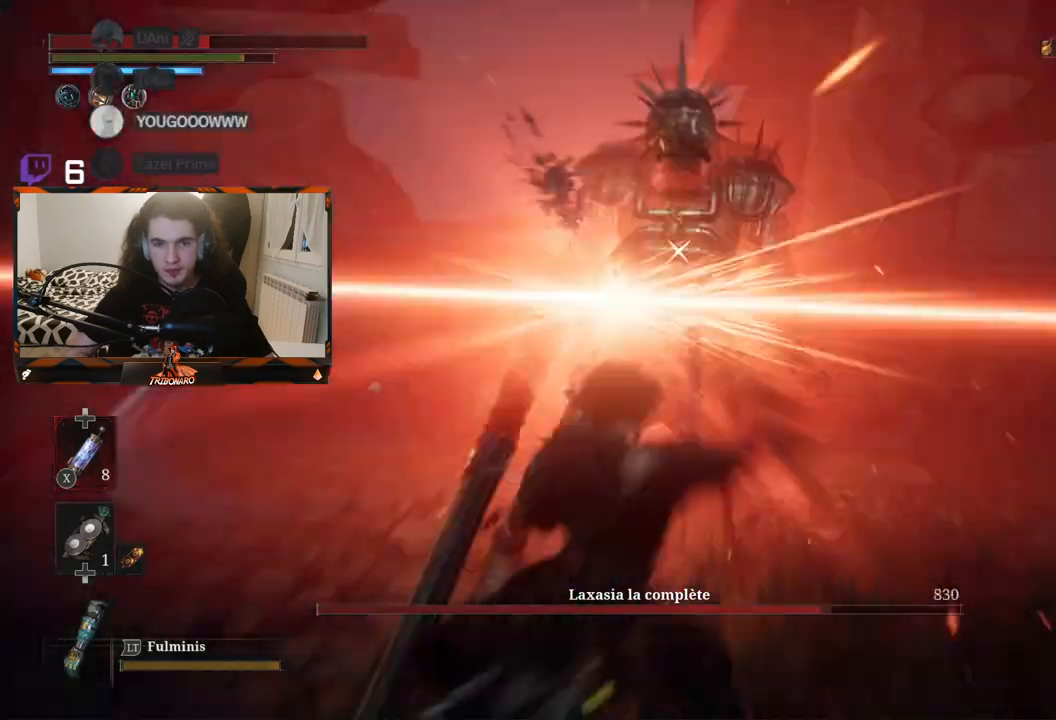
{"buttons": [], "left_stick": "up-right", "right_stick": "center", "events": [[117, "left_stick", "up-right"]]}